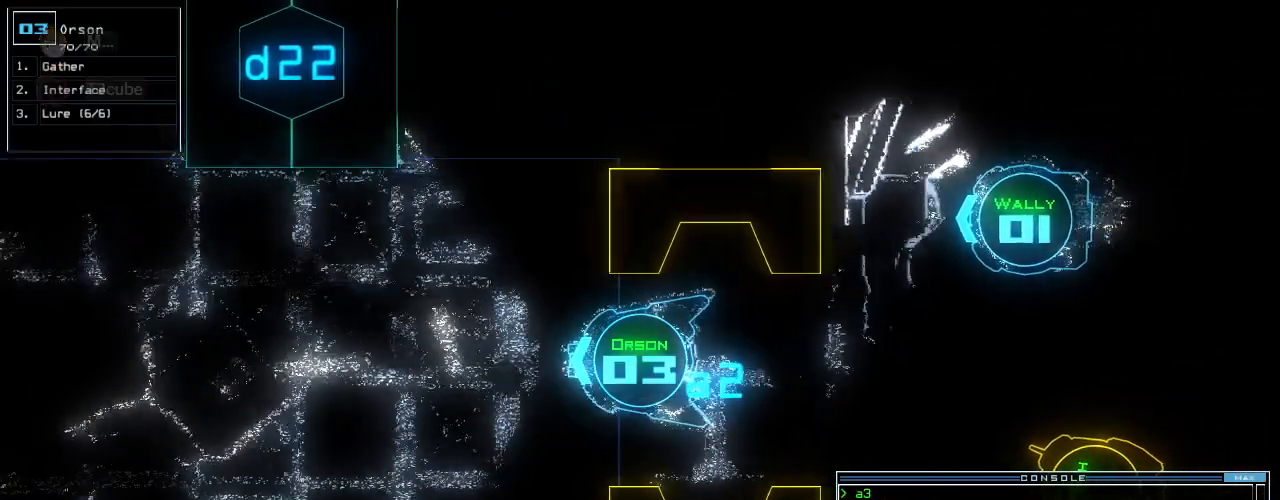
Gameplay with keyboard; each line is a JSON object with the keys held at the frame after it. "events" lists presses ("down") and releases ("up") of ".", "0", "1", "2", "3", "4", "5", "6", "7", "8", "9", "a", "b", "backspace", "c", "caps_lock", "comma", "ctrl_l", "ctrl_r", "d", "down", "e", "equals", "escape", "f", "g", "h", "i", "j", "k", "l", "left", "m", "minus", "n", "o", "p", "q", "quote", "r", "return", "right", "s", "semicolon", "shift_l", "shift_r", "space", "t", "tab", "tilde", "u", "up", "v", "w", "x", "y" and "z" between this image and that frame as [ms after this image, input, new state], when the widget could be followed in between. No other keys are recorded. Mouse input is not recorded. Not read: f10.
{"keys": ["down"], "events": []}
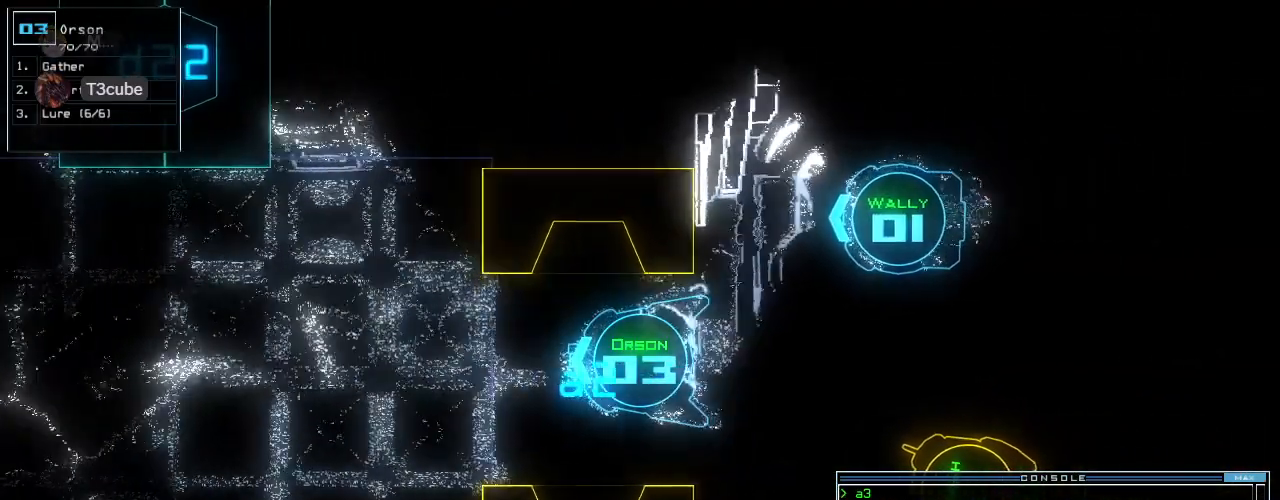
{"keys": ["down", "left"], "events": [[480, "left", "down"]]}
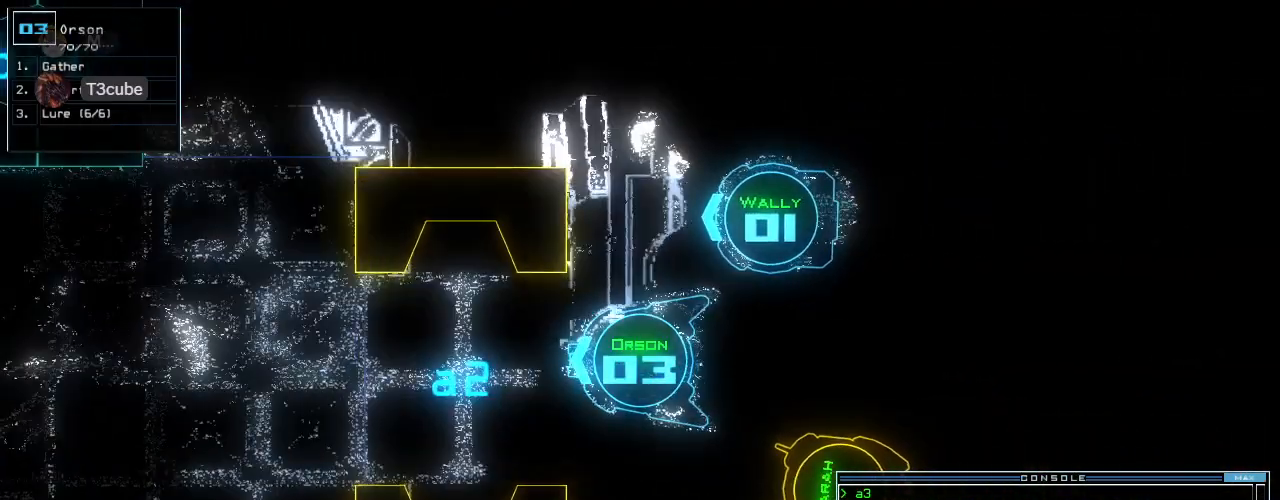
{"keys": ["down", "return"], "events": [[300, "r", "down"], [360, "a", "down"], [420, "left", "up"], [420, "r", "up"], [440, "return", "down"], [500, "a", "up"]]}
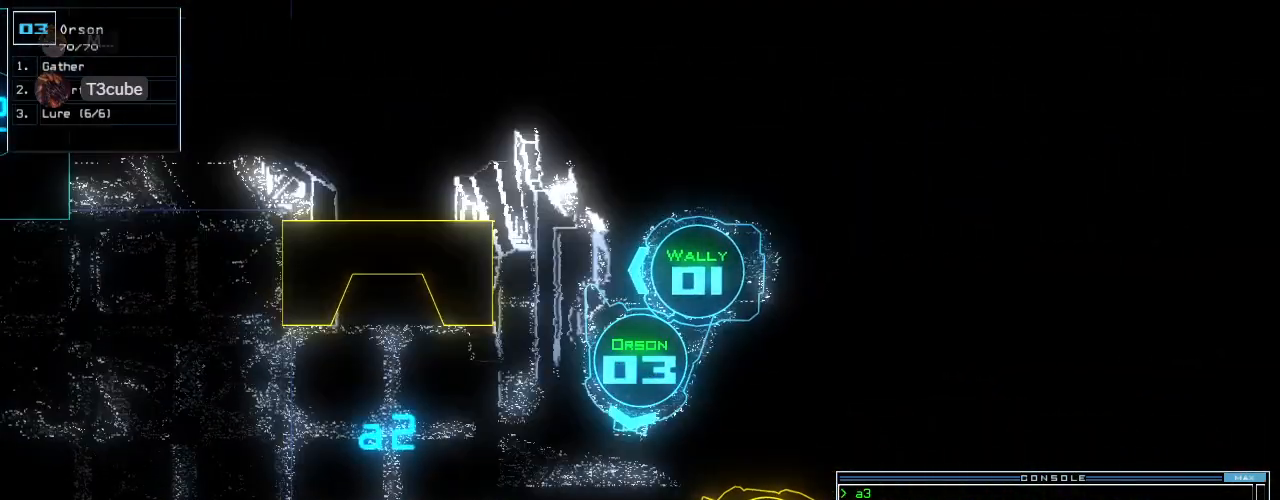
{"keys": [], "events": [[60, "down", "up"], [60, "return", "up"], [60, "space", "down"], [140, "space", "up"]]}
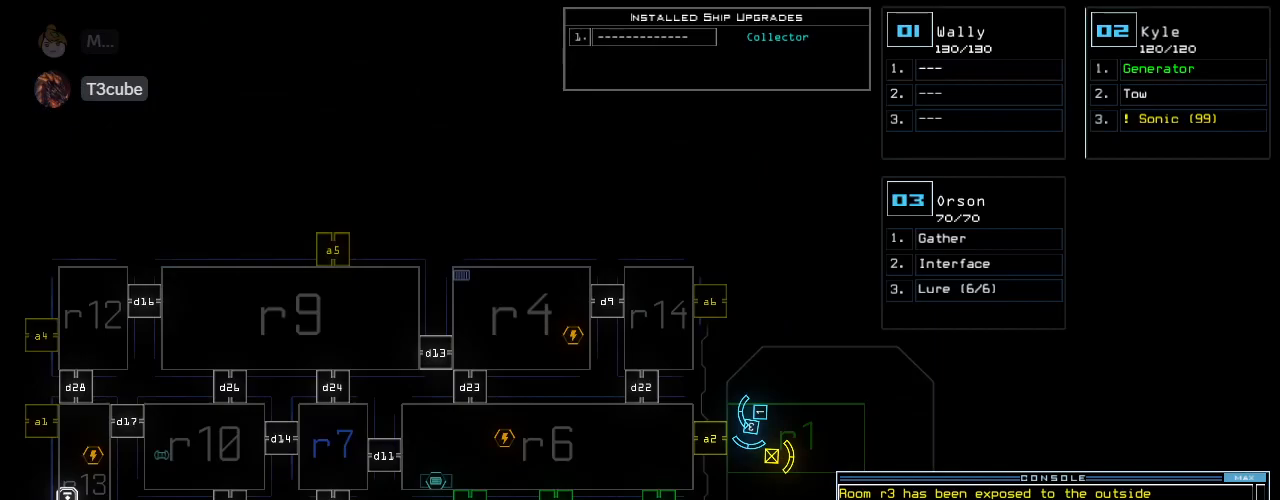
{"keys": [], "events": []}
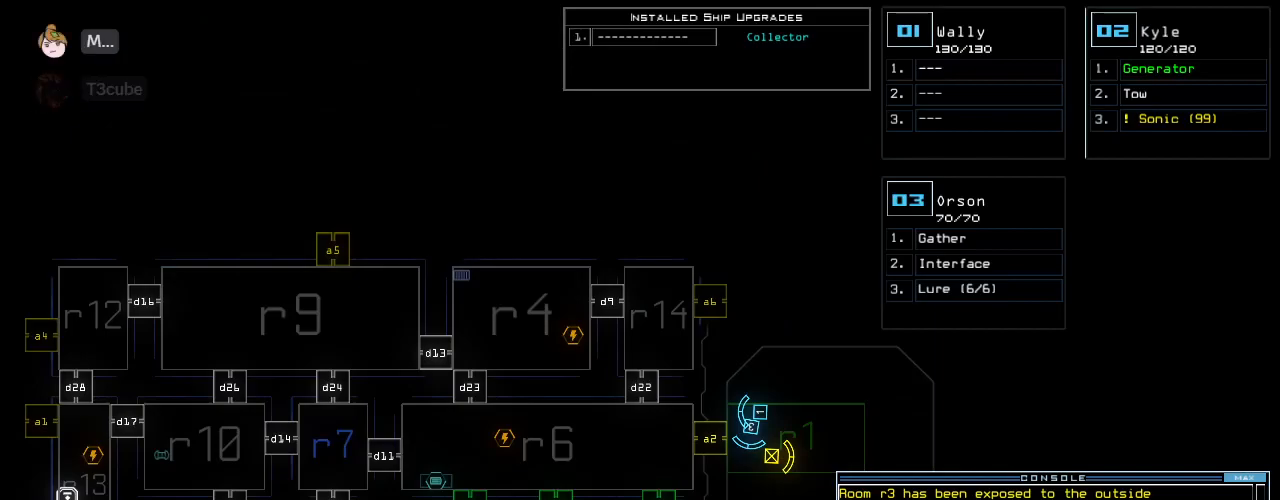
{"keys": [], "events": []}
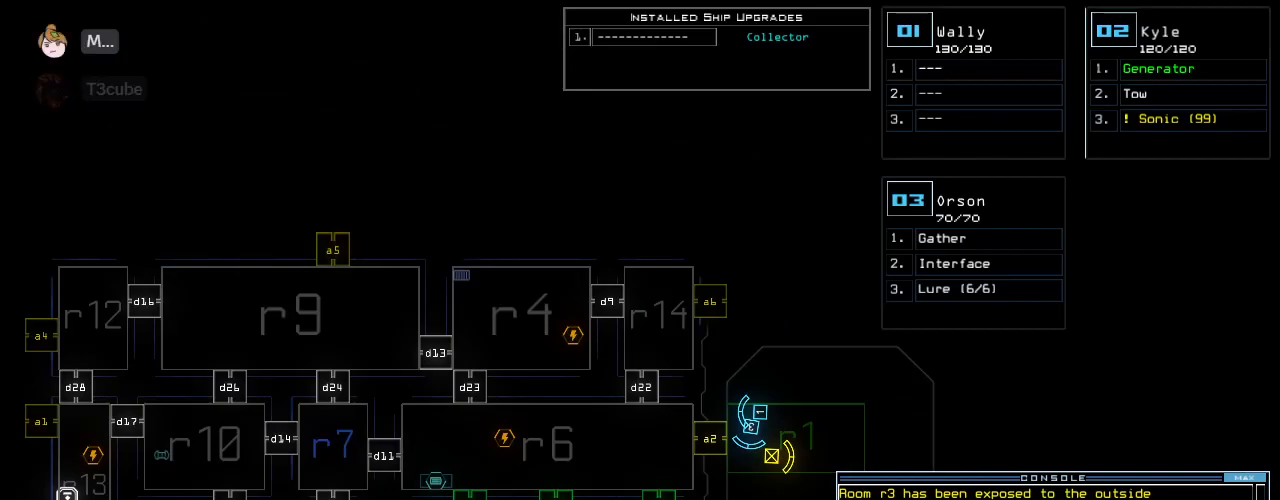
{"keys": [], "events": []}
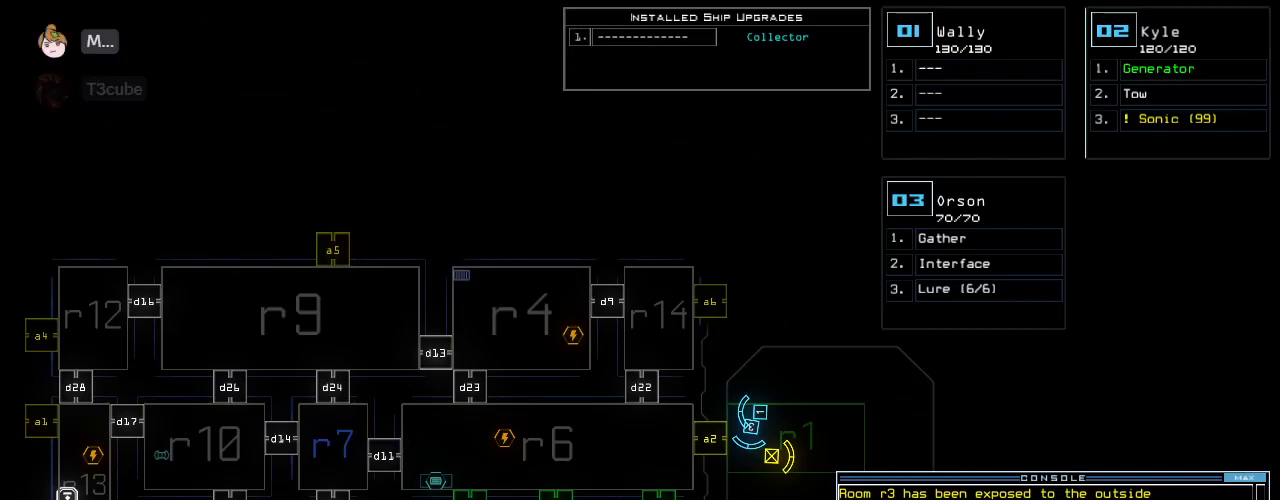
{"keys": [], "events": []}
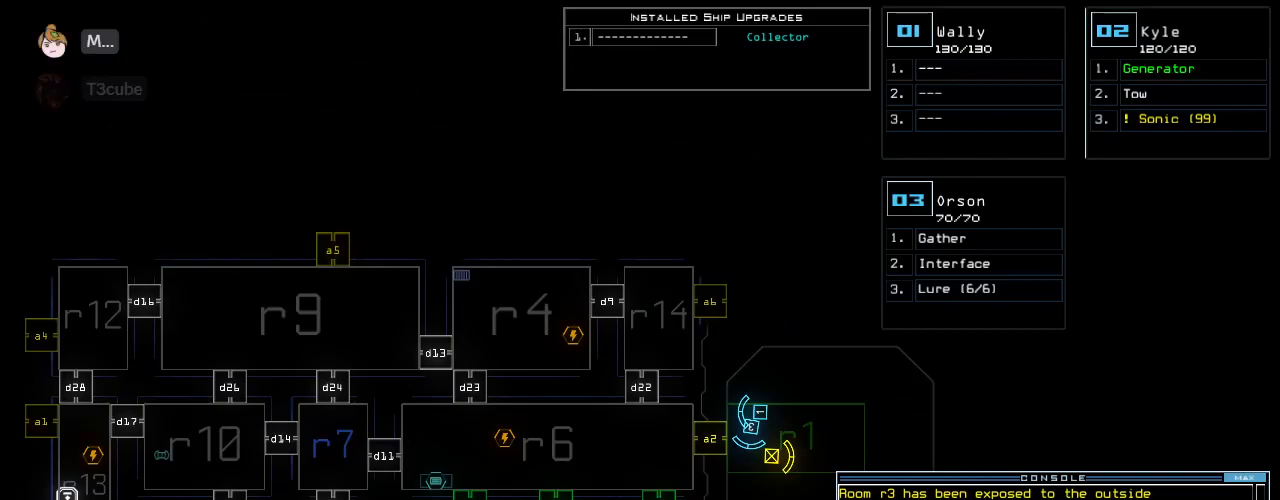
{"keys": ["1", "return"], "events": [[80, "d", "down"], [160, "d", "up"], [260, "2", "down"], [340, "2", "up"], [420, "1", "down"], [460, "return", "down"]]}
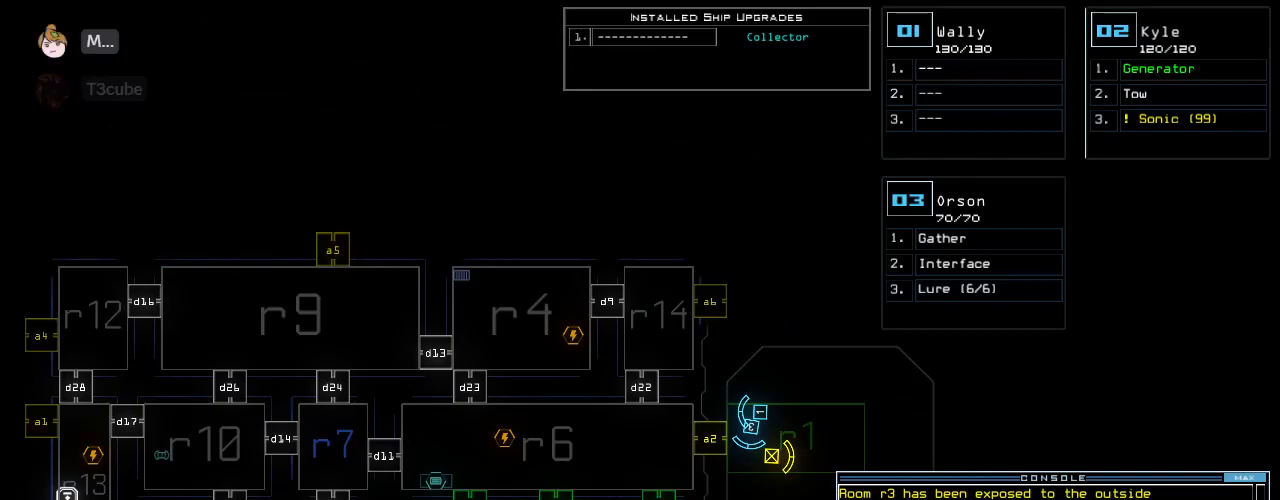
{"keys": ["down", "left"], "events": [[20, "1", "up"], [20, "return", "up"], [200, "2", "down"], [240, "down", "down"], [280, "a", "down"], [280, "left", "down"], [300, "2", "up"], [340, "a", "up"]]}
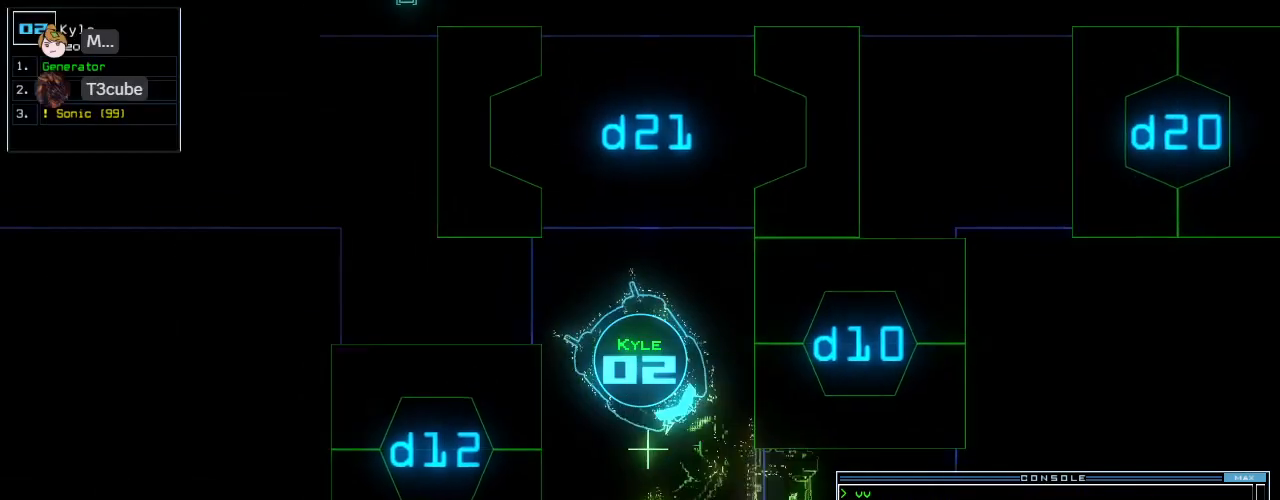
{"keys": ["left", "up"], "events": [[260, "down", "up"], [360, "up", "down"]]}
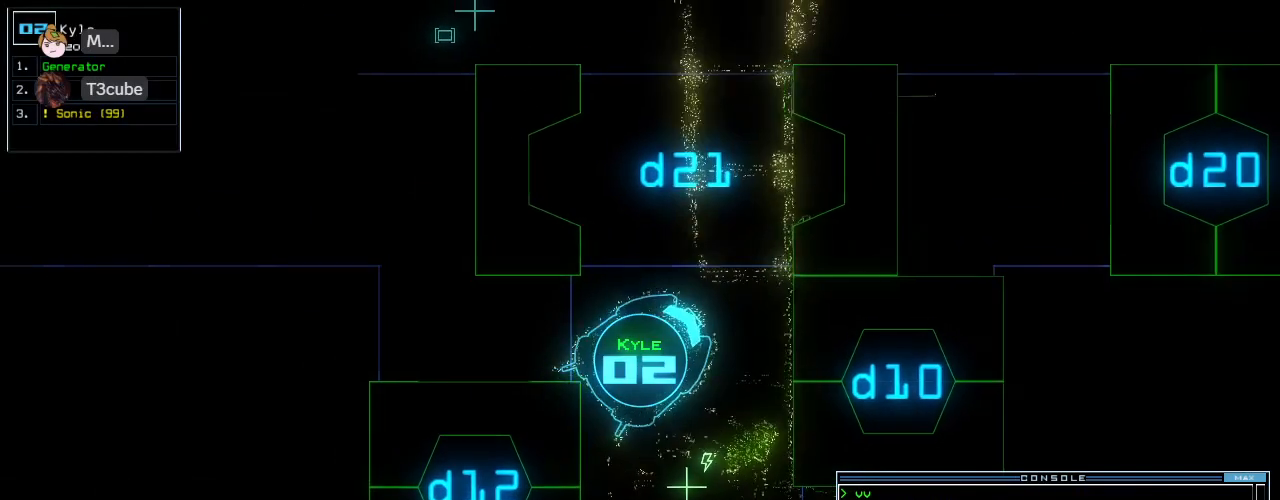
{"keys": ["up"], "events": [[300, "left", "up"]]}
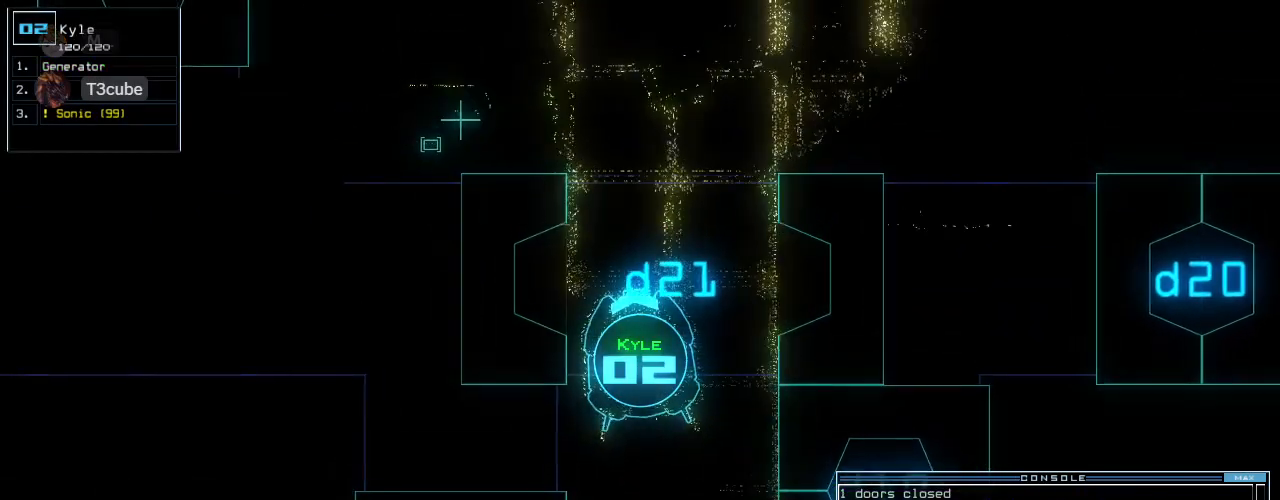
{"keys": ["up"], "events": [[100, "right", "down"], [160, "right", "up"]]}
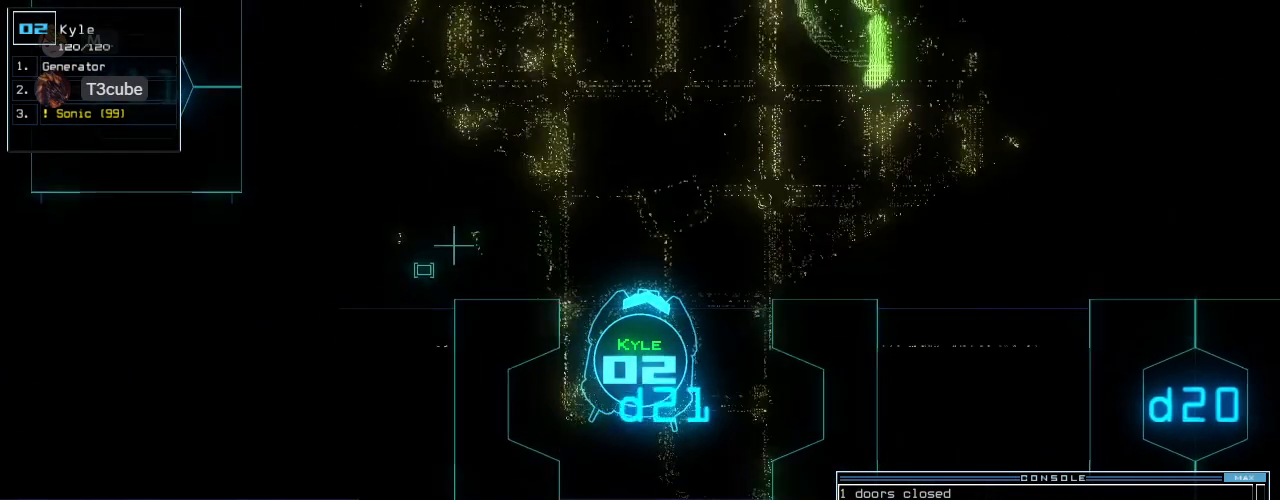
{"keys": ["right", "up"], "events": [[180, "right", "down"], [280, "right", "up"], [360, "right", "down"], [420, "right", "up"], [500, "right", "down"]]}
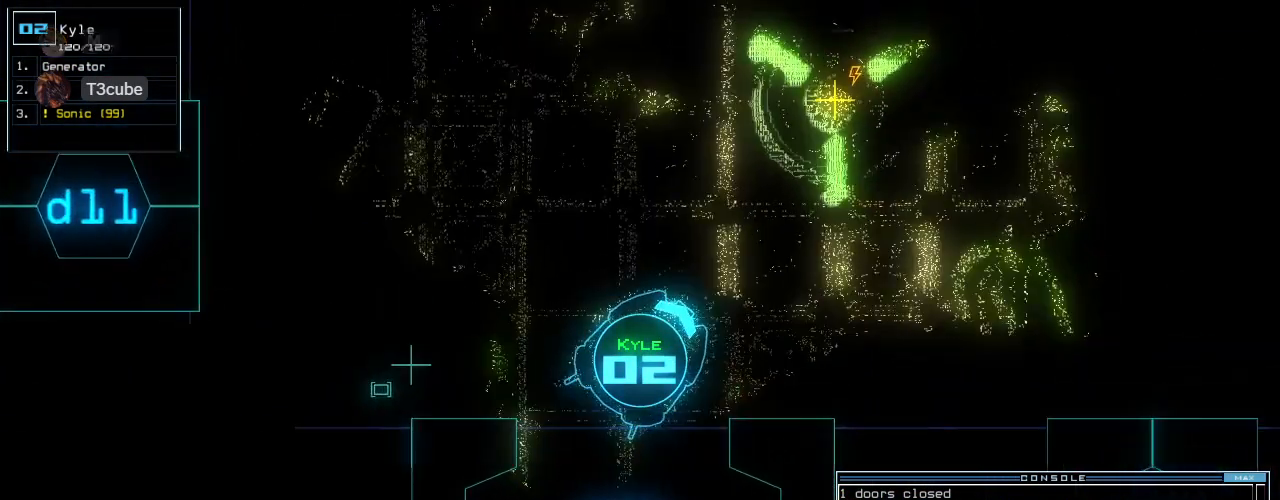
{"keys": ["up"], "events": [[80, "right", "up"], [360, "left", "down"], [420, "left", "up"]]}
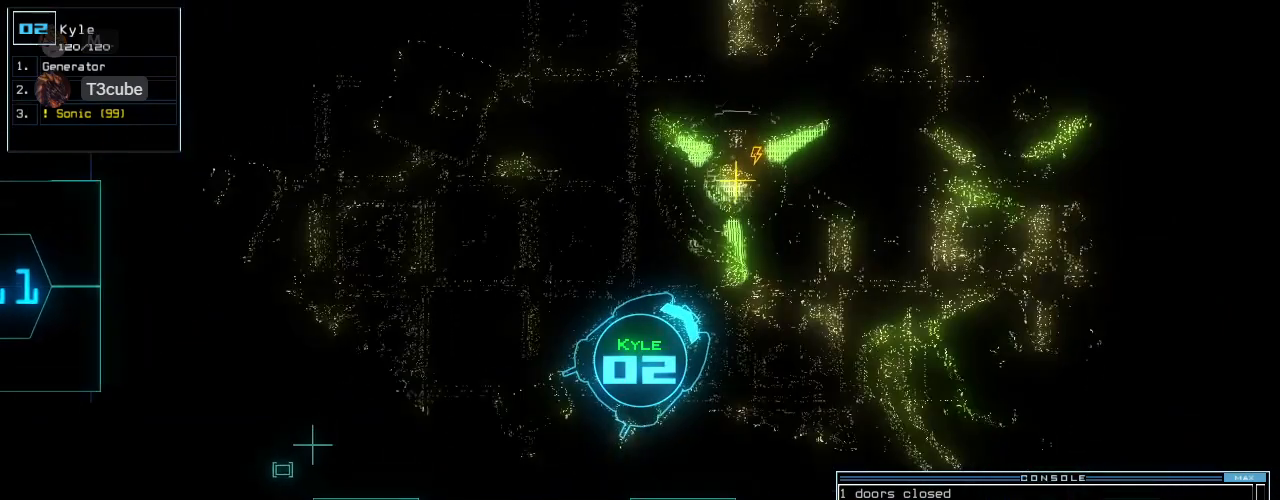
{"keys": ["space"], "events": [[200, "g", "down"], [260, "e", "down"], [300, "g", "up"], [320, "e", "up"], [400, "up", "up"], [420, "return", "down"], [460, "return", "up"], [460, "space", "down"]]}
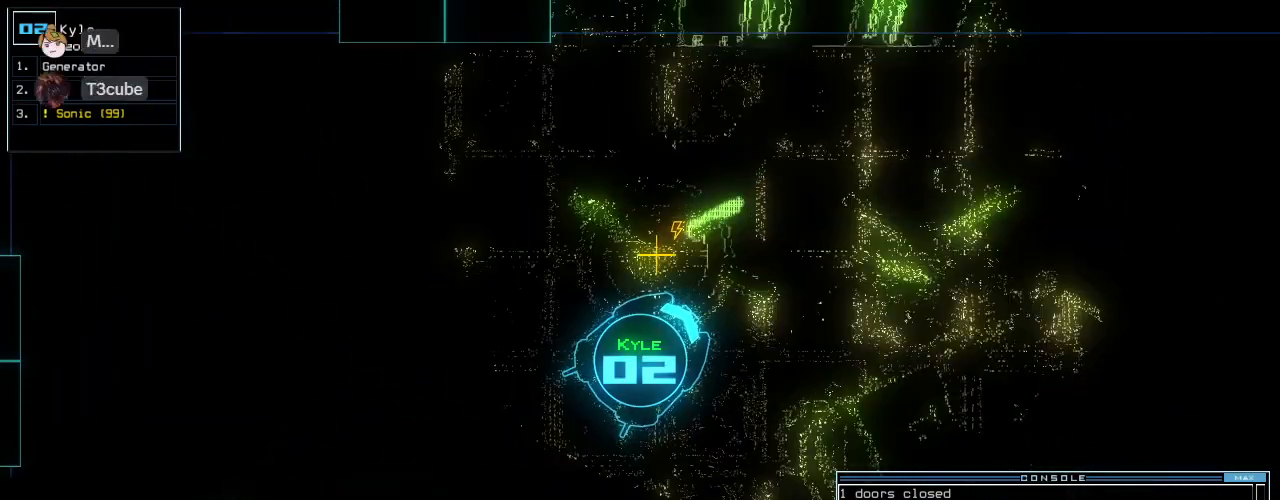
{"keys": [], "events": [[80, "space", "up"], [220, "c", "down"], [280, "c", "up"], [340, "c", "down"], [420, "return", "down"], [460, "c", "up"], [500, "return", "up"]]}
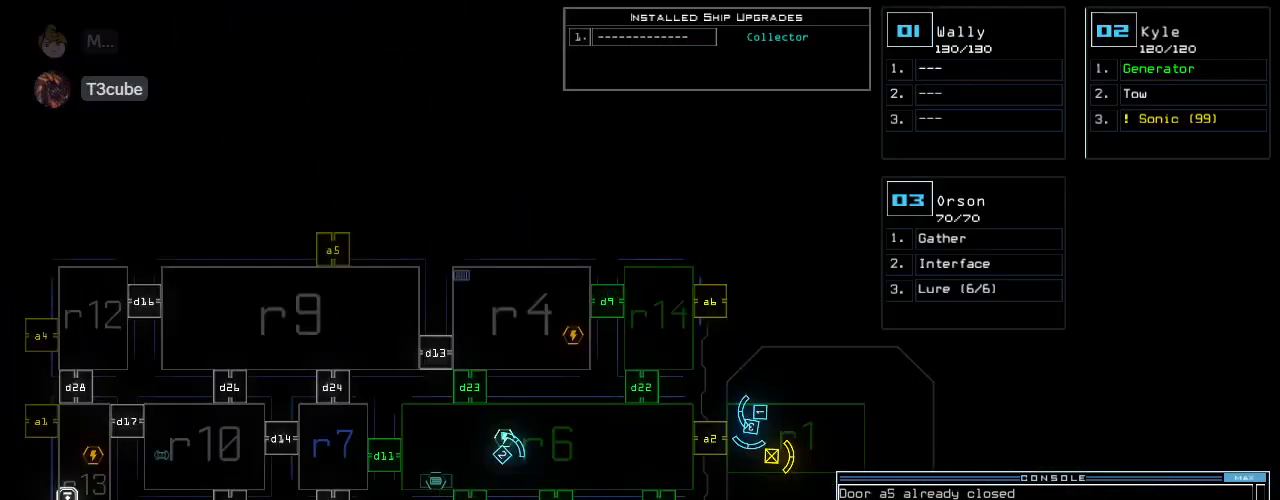
{"keys": [], "events": []}
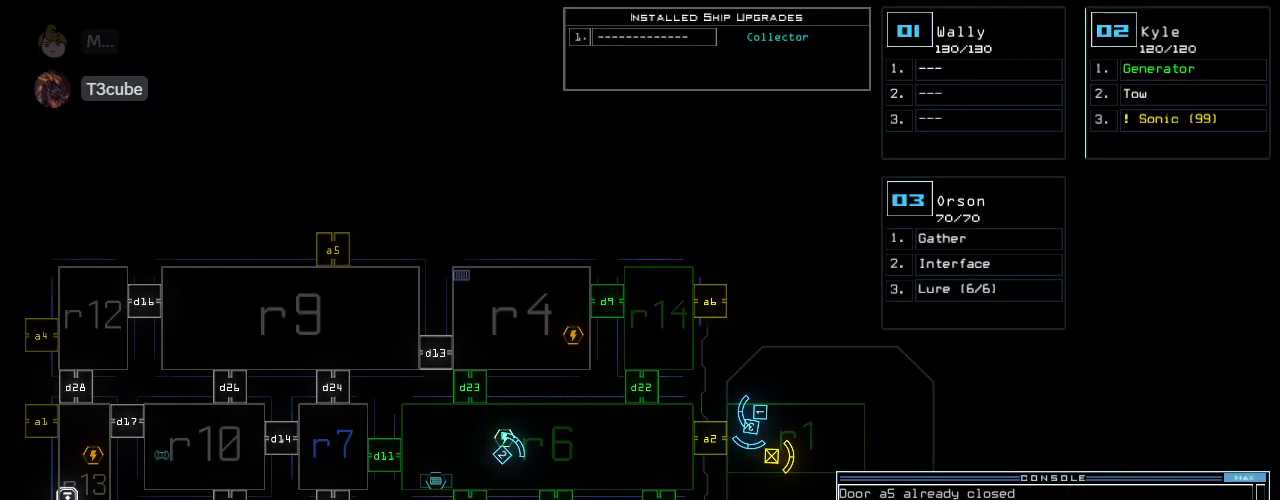
{"keys": [], "events": [[180, "v", "down"], [240, "a", "down"], [300, "space", "down"], [300, "v", "up"], [360, "space", "up"], [380, "a", "up"], [400, "r", "down"], [500, "r", "up"]]}
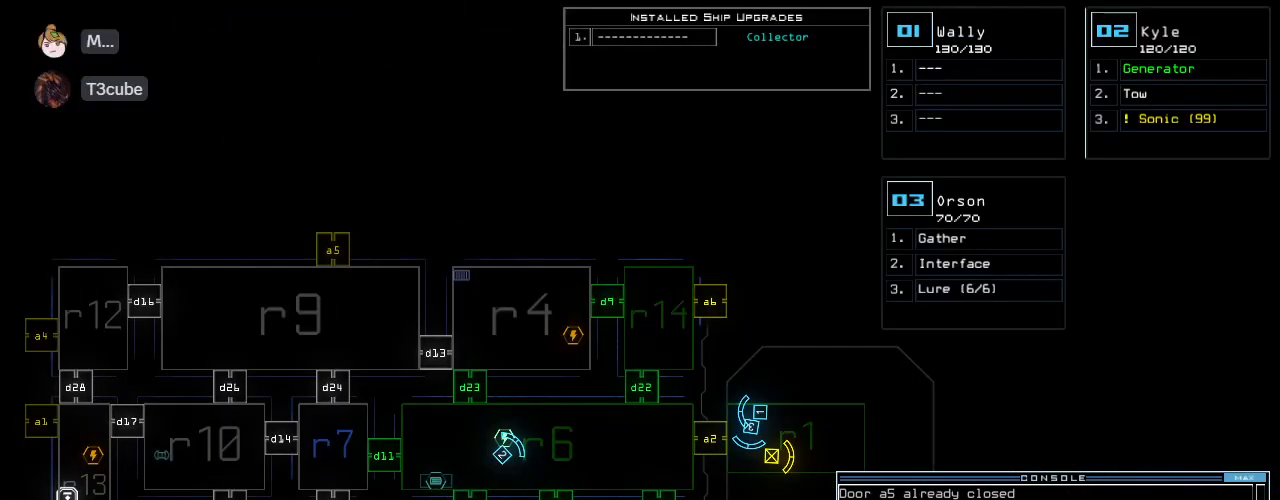
{"keys": ["a"], "events": [[80, "1", "down"], [140, "1", "up"], [300, "4", "down"], [360, "space", "down"], [380, "4", "up"], [440, "space", "up"], [460, "a", "down"]]}
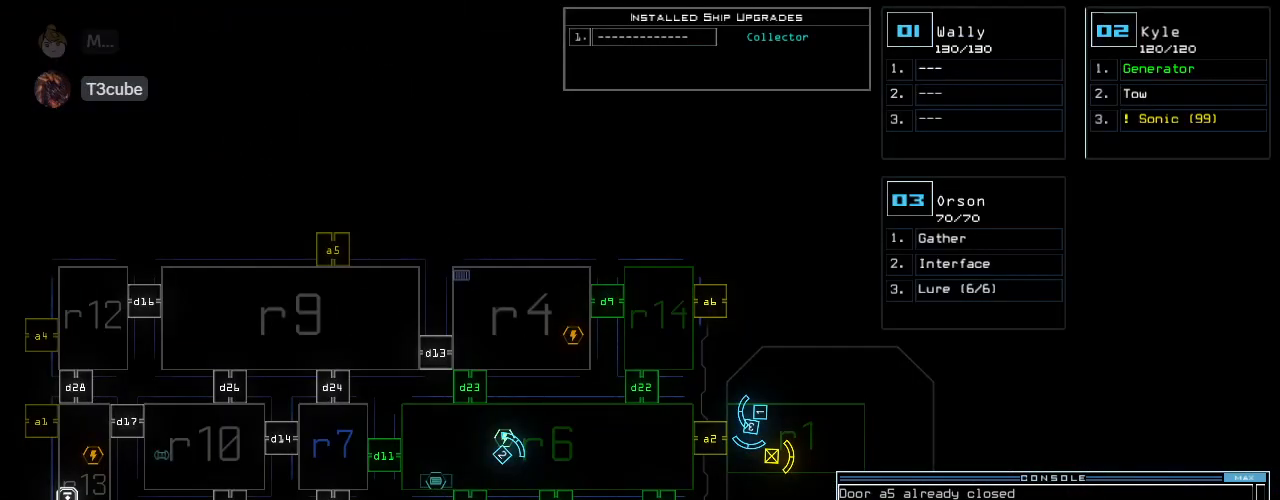
{"keys": [], "events": [[80, "a", "up"], [100, "6", "down"], [200, "6", "up"], [340, "return", "down"], [420, "return", "up"]]}